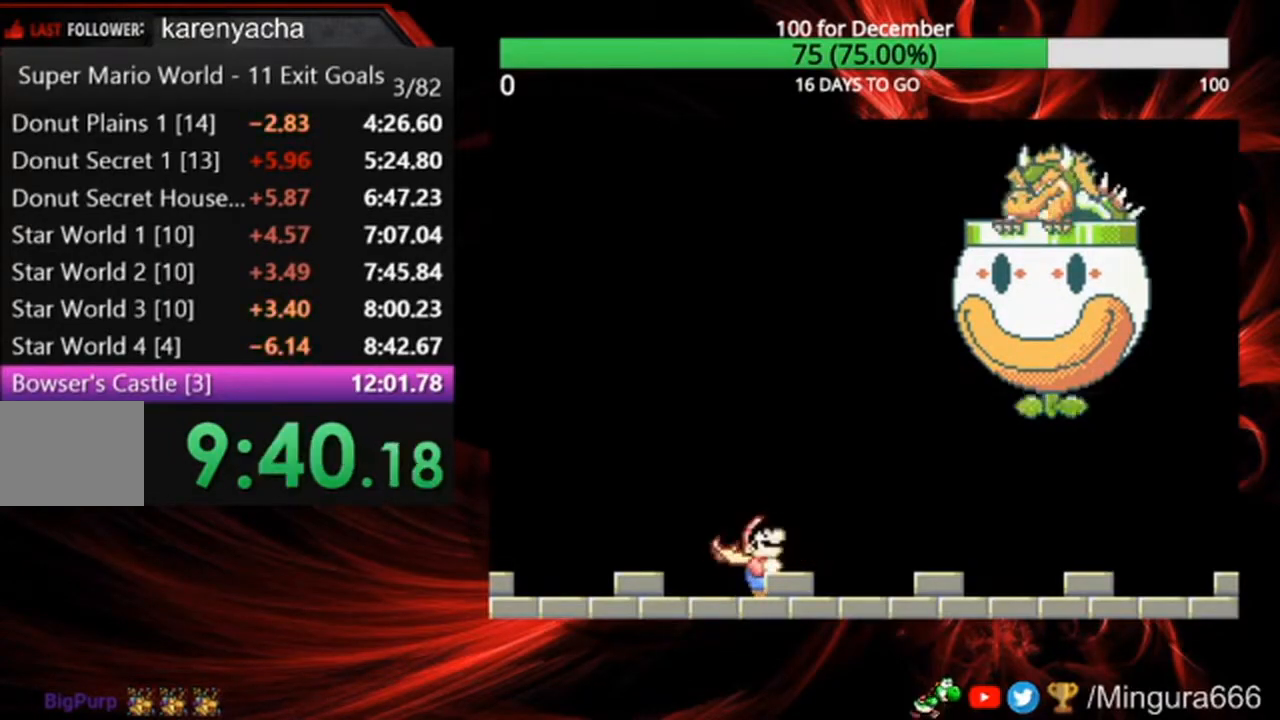
Gameplay with a controller (Nintendo layout); each line is a JSON object with the inputs held at the frame after it (dt_ms = milliseconds from this image to that frame). "events" lists button and stick changes between this image and that frame as [ms after this image, input, new state], when the widget could be followed in between. Not read: DPAD_LEFT DPAD_UP L3 R3.
{"dt_ms": 500, "buttons": ["B"], "events": []}
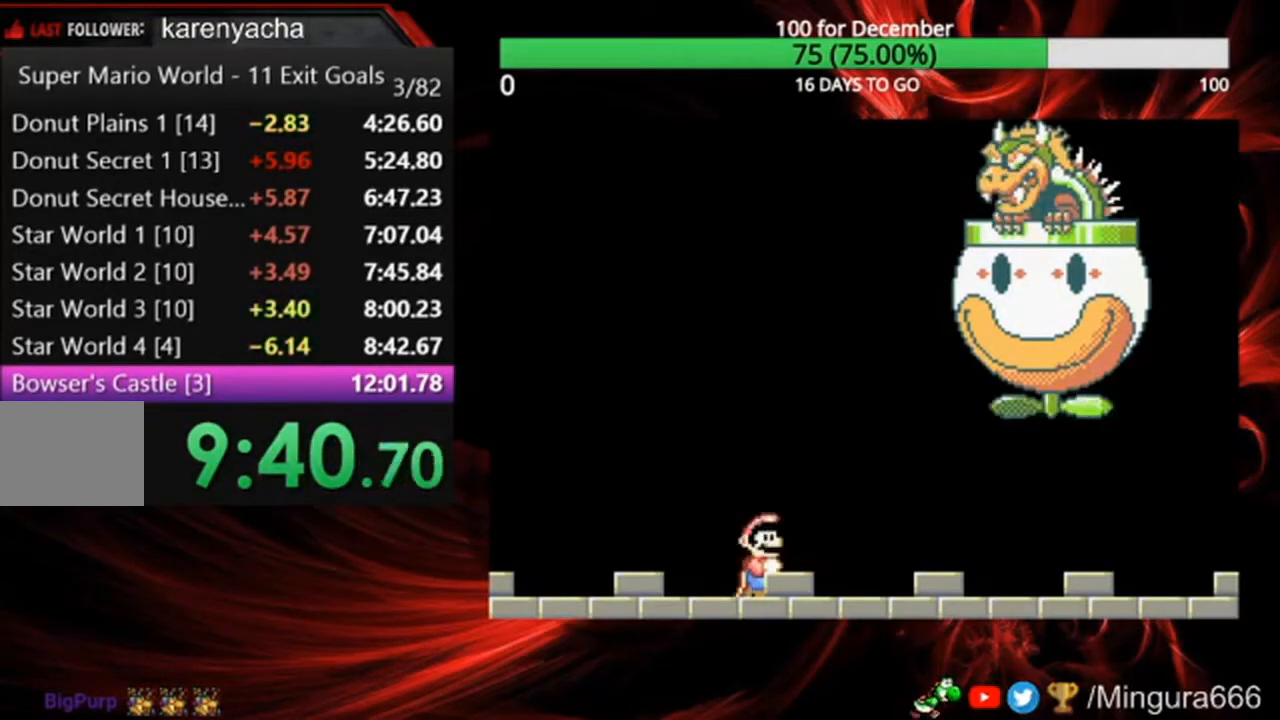
{"dt_ms": 500, "buttons": ["B"], "events": []}
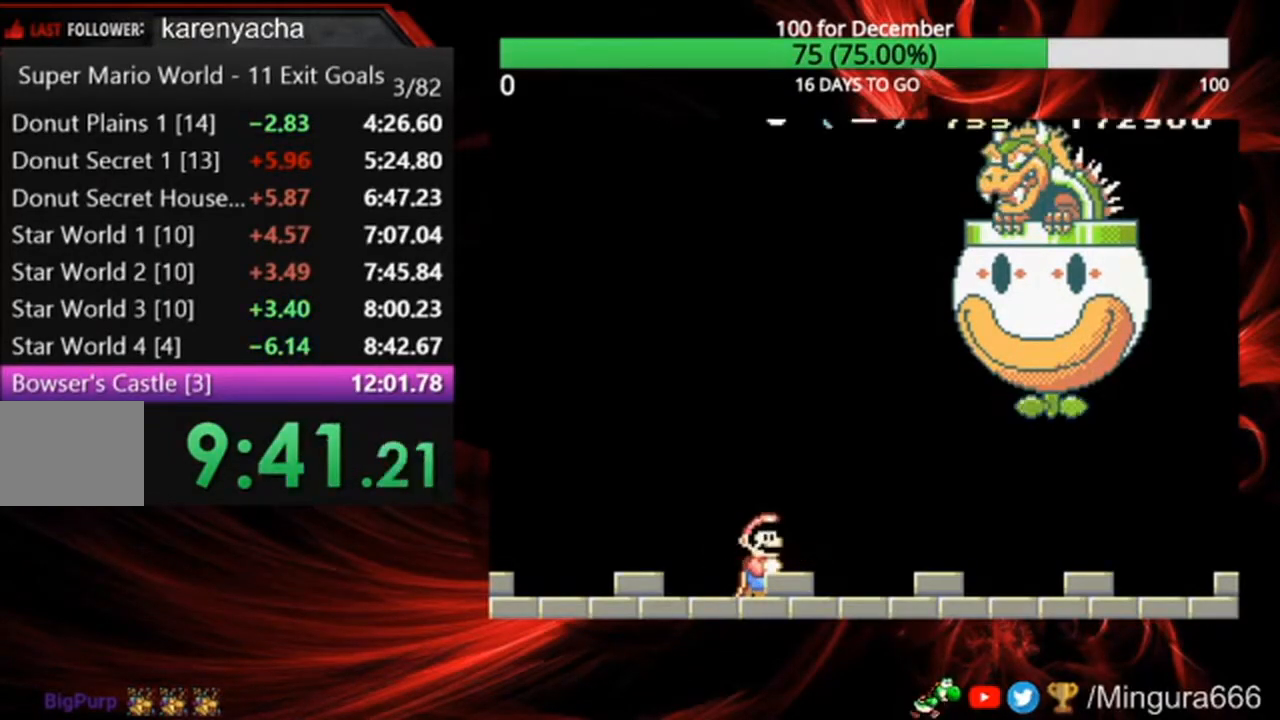
{"dt_ms": 500, "buttons": ["B"], "events": []}
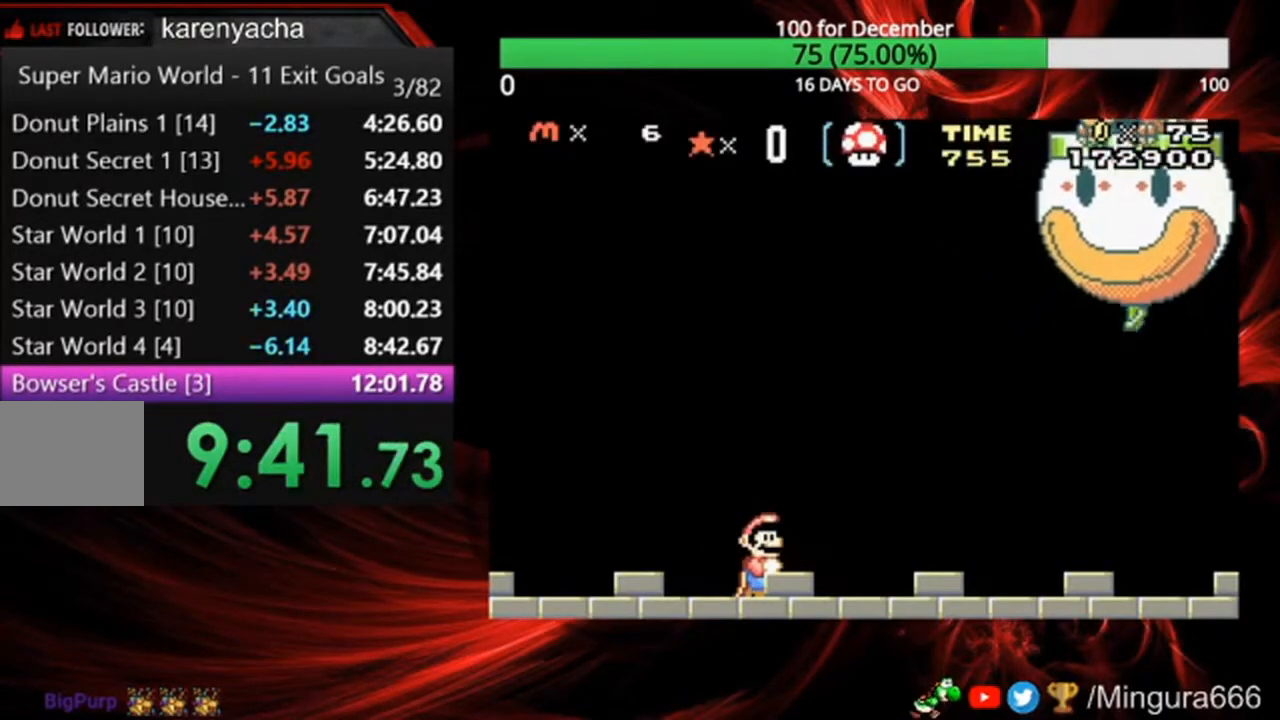
{"dt_ms": 500, "buttons": ["B"], "events": []}
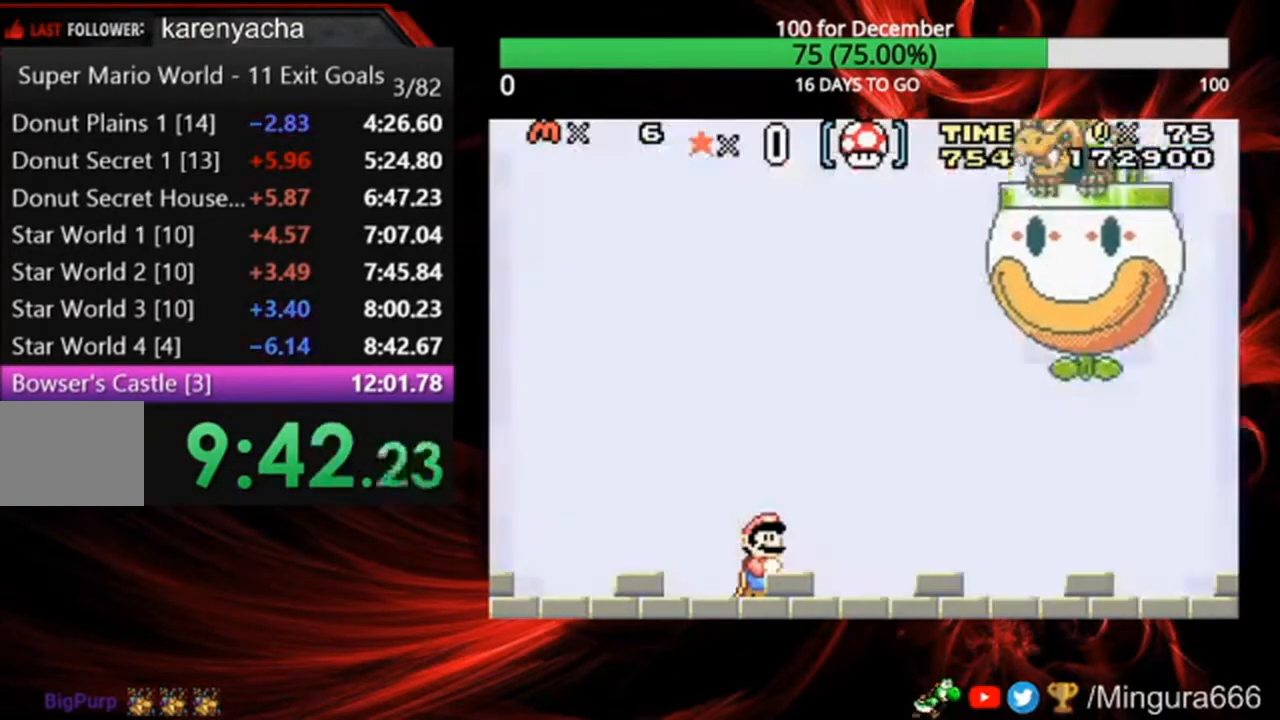
{"dt_ms": 500, "buttons": ["B"], "events": []}
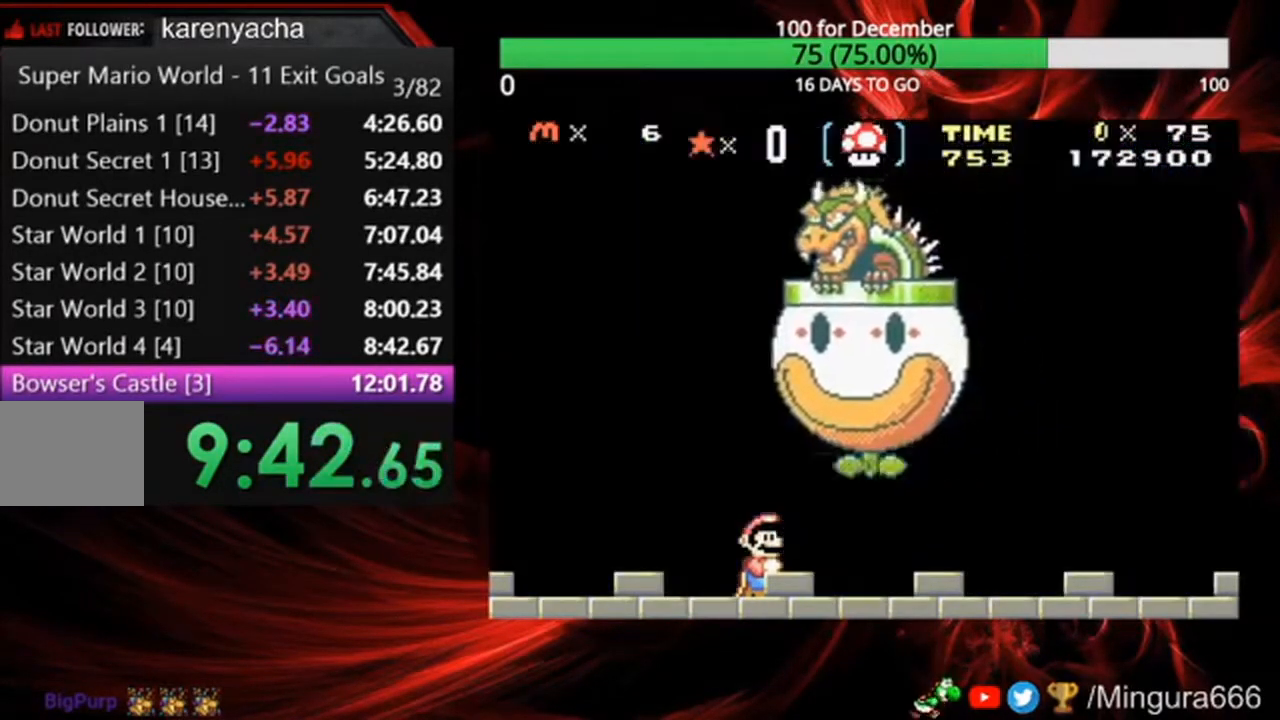
{"dt_ms": 500, "buttons": ["B"], "events": []}
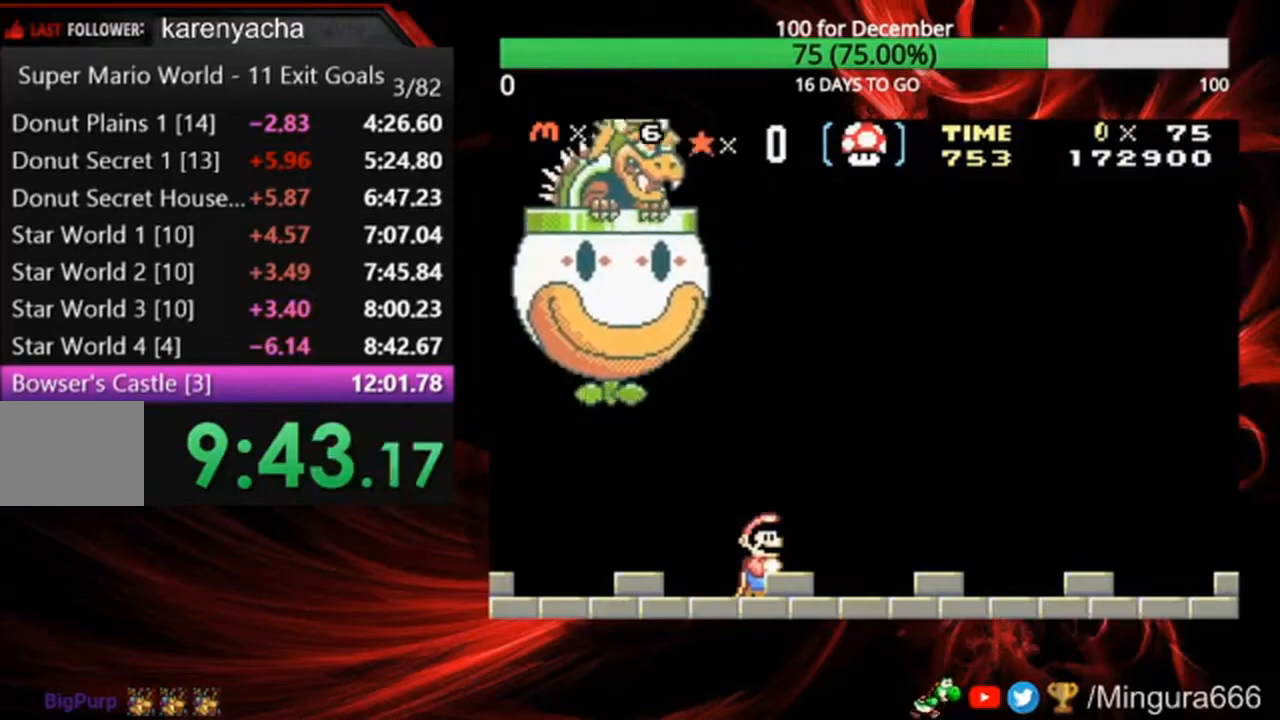
{"dt_ms": 500, "buttons": ["B"], "events": []}
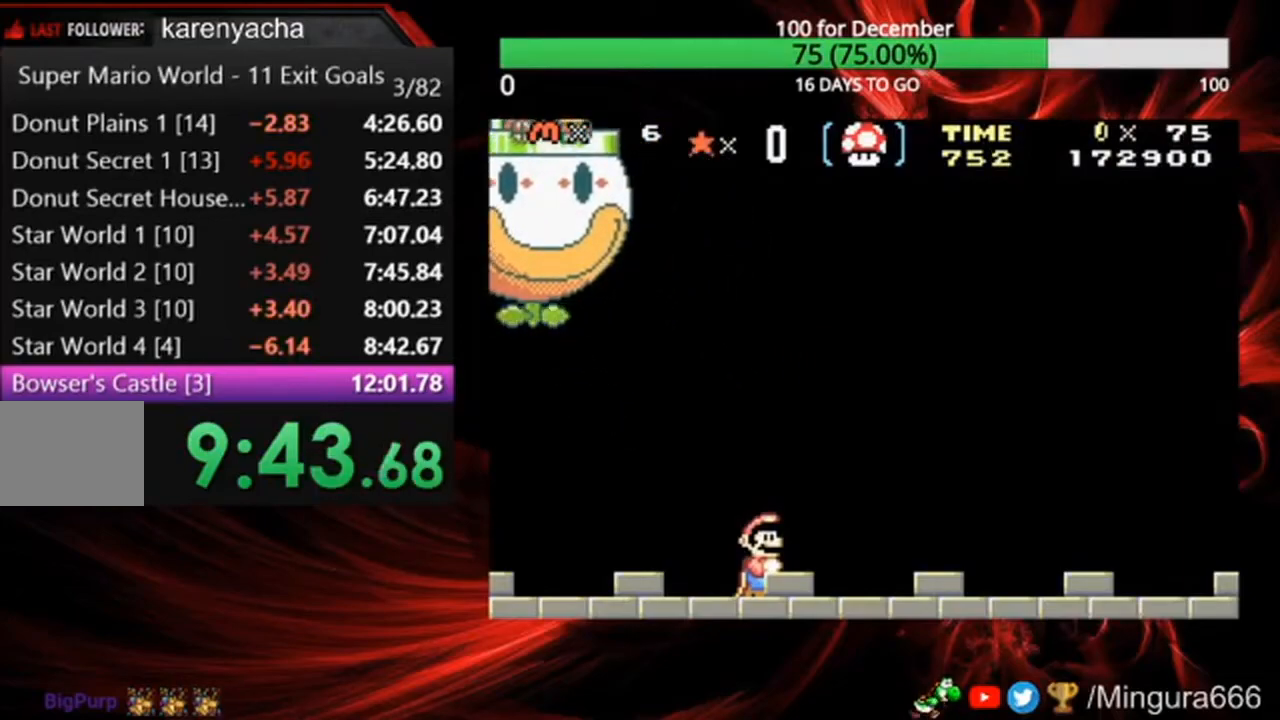
{"dt_ms": 500, "buttons": ["B"], "events": []}
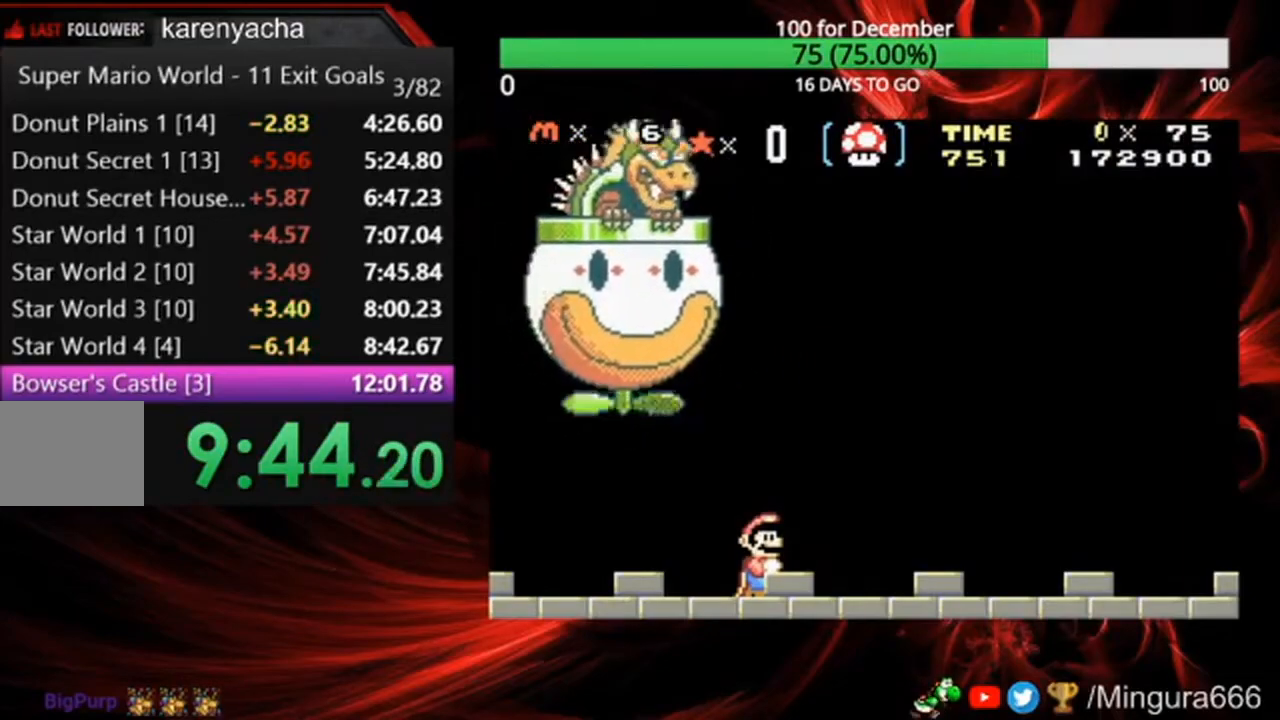
{"dt_ms": 500, "buttons": ["B"], "events": []}
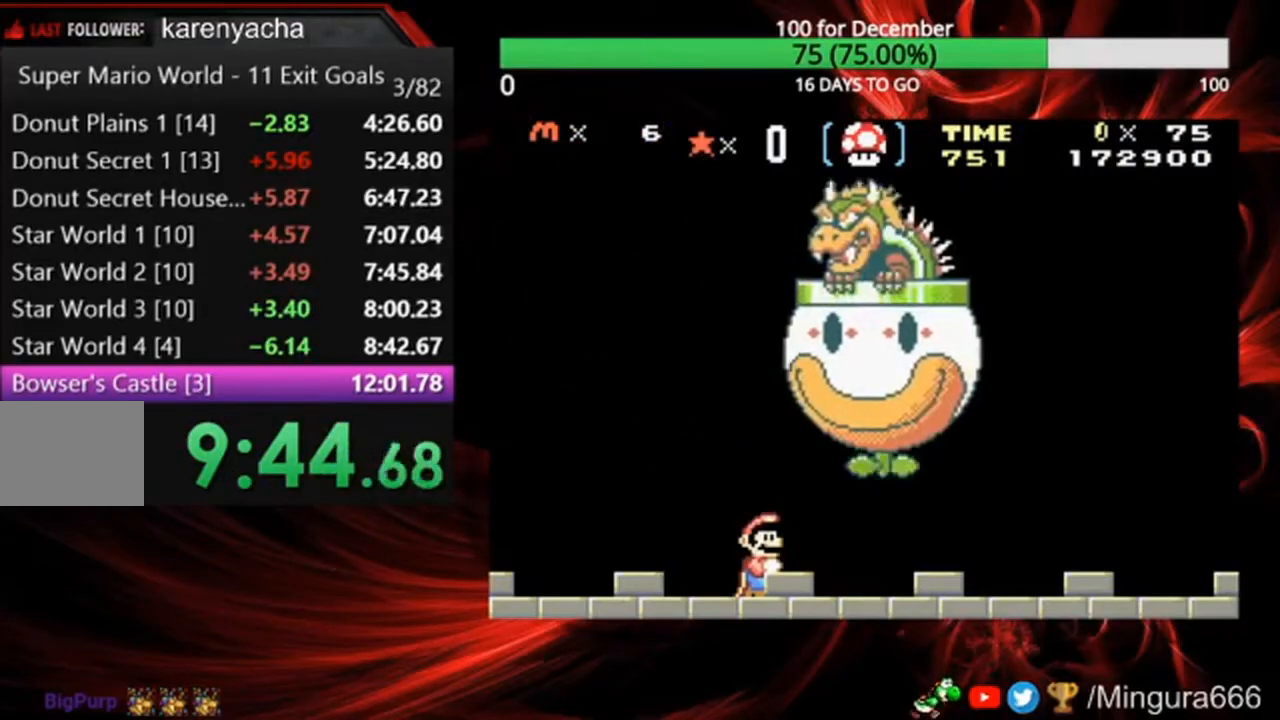
{"dt_ms": 500, "buttons": ["B"], "events": []}
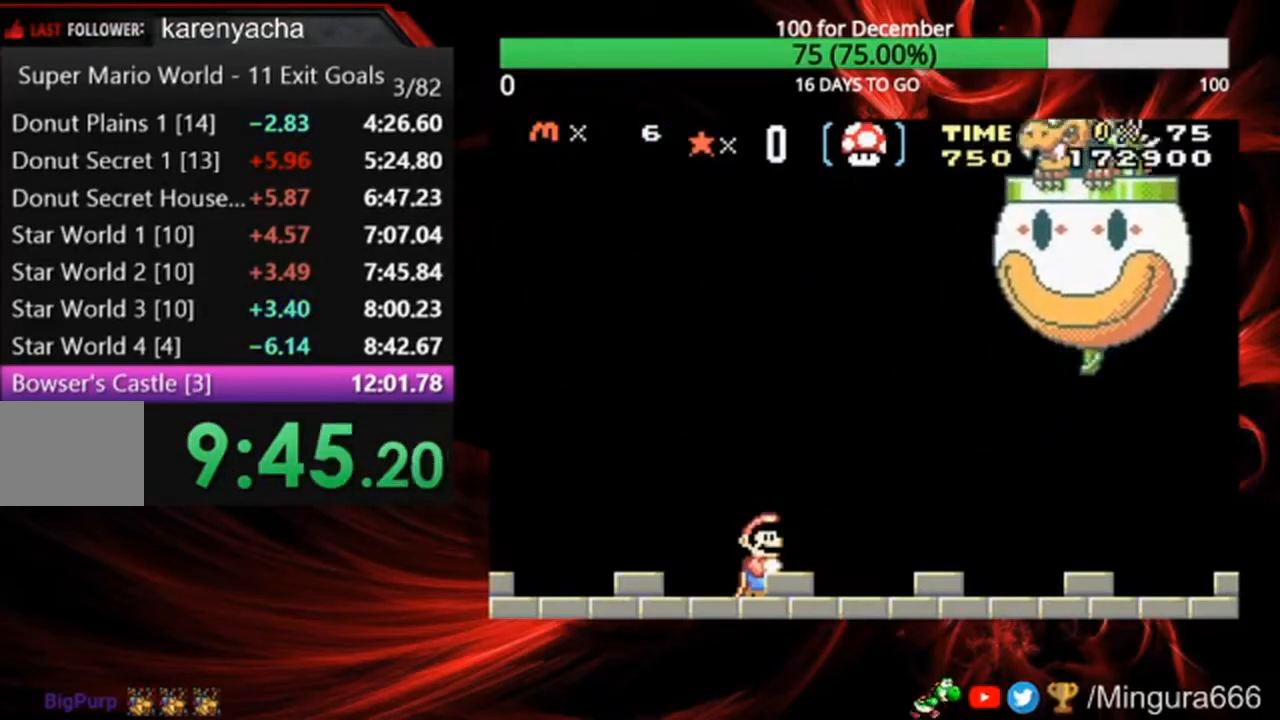
{"dt_ms": 500, "buttons": ["B"], "events": []}
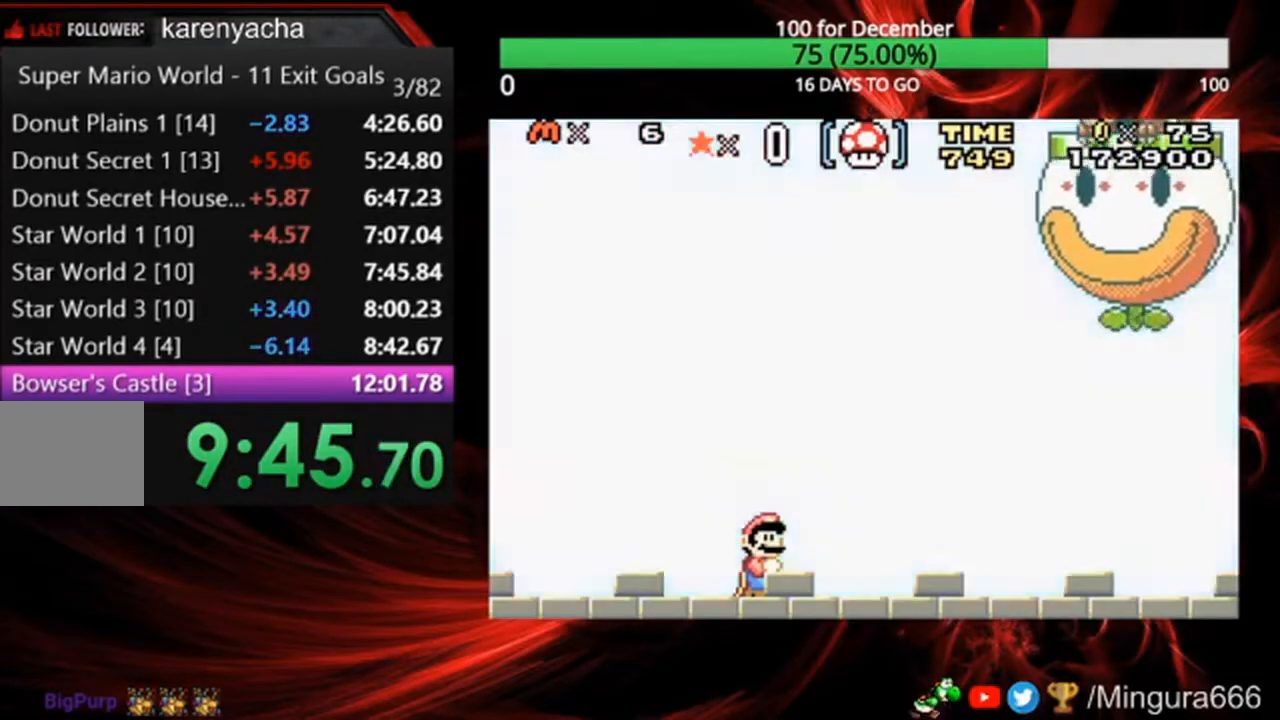
{"dt_ms": 500, "buttons": ["B"], "events": []}
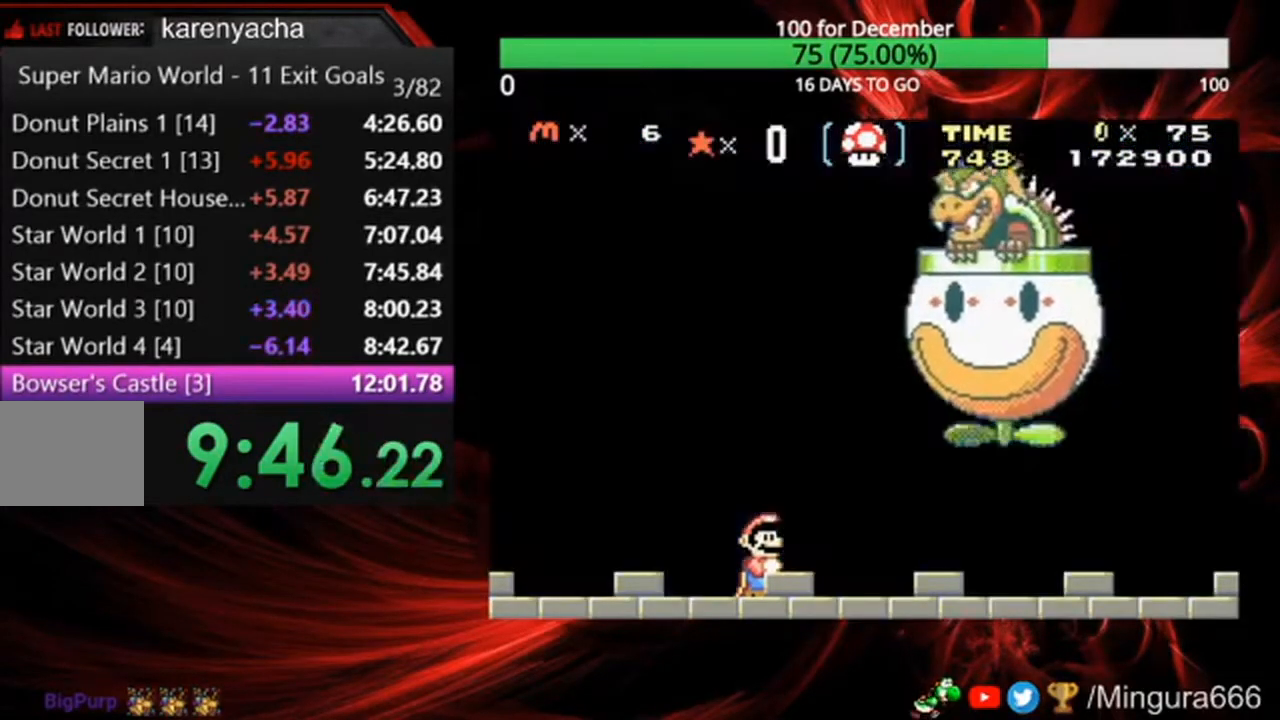
{"dt_ms": 500, "buttons": ["B"], "events": []}
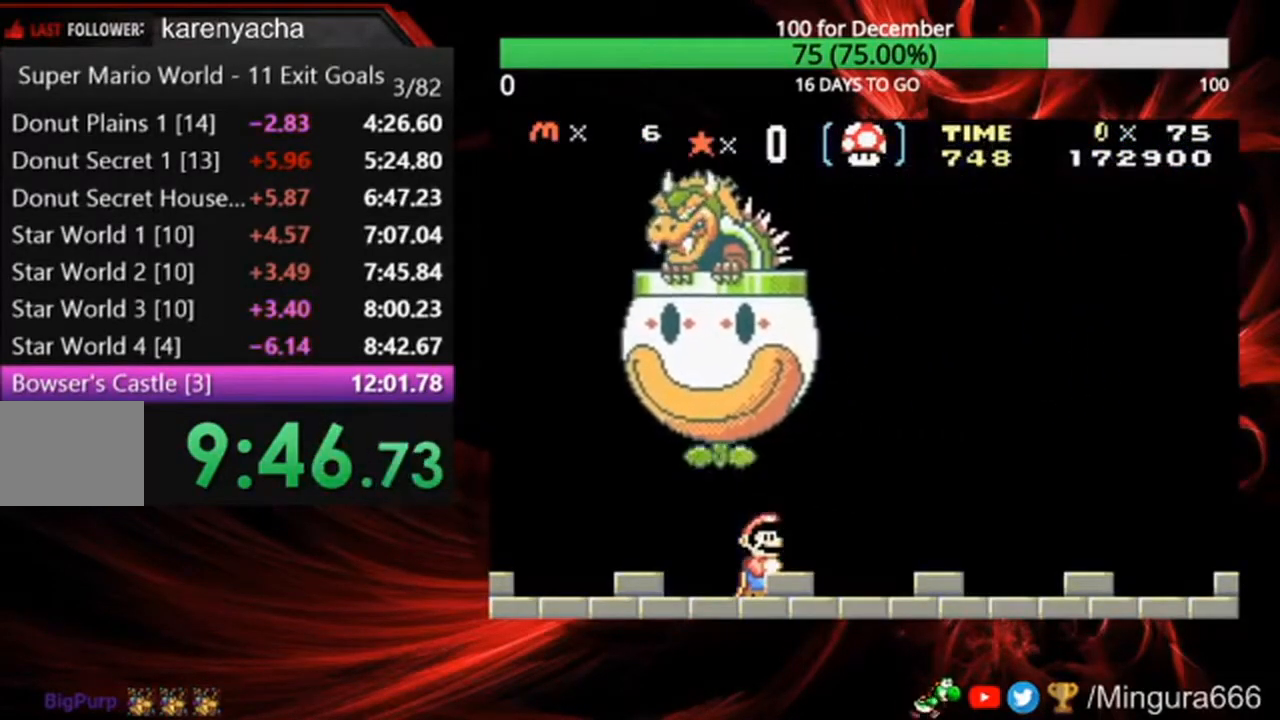
{"dt_ms": 500, "buttons": ["B"], "events": []}
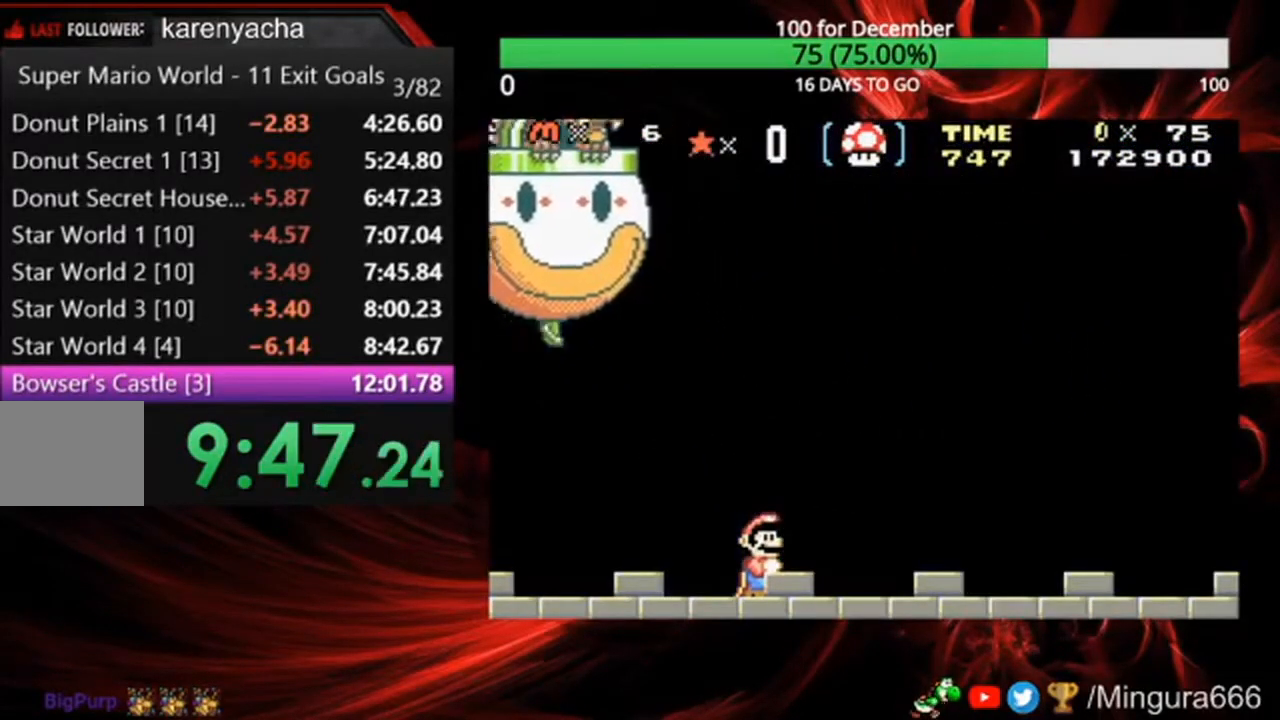
{"dt_ms": 500, "buttons": ["B"], "events": []}
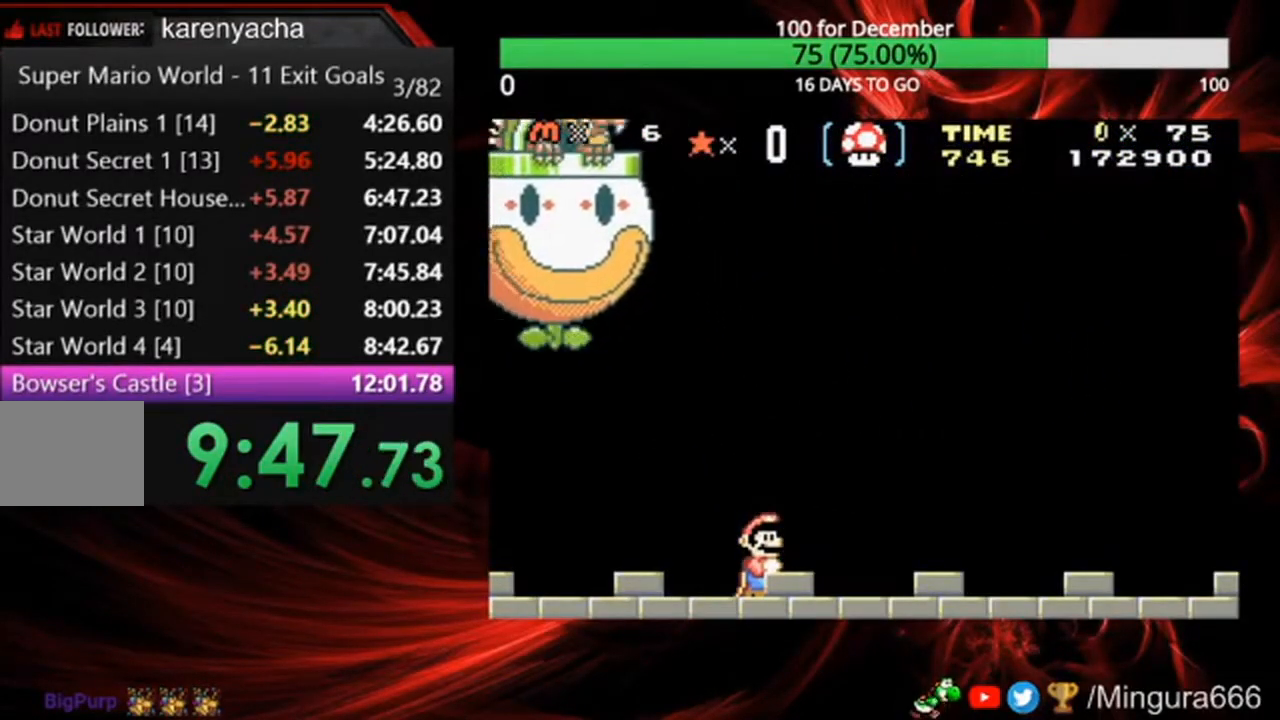
{"dt_ms": 1000, "buttons": ["B"]}
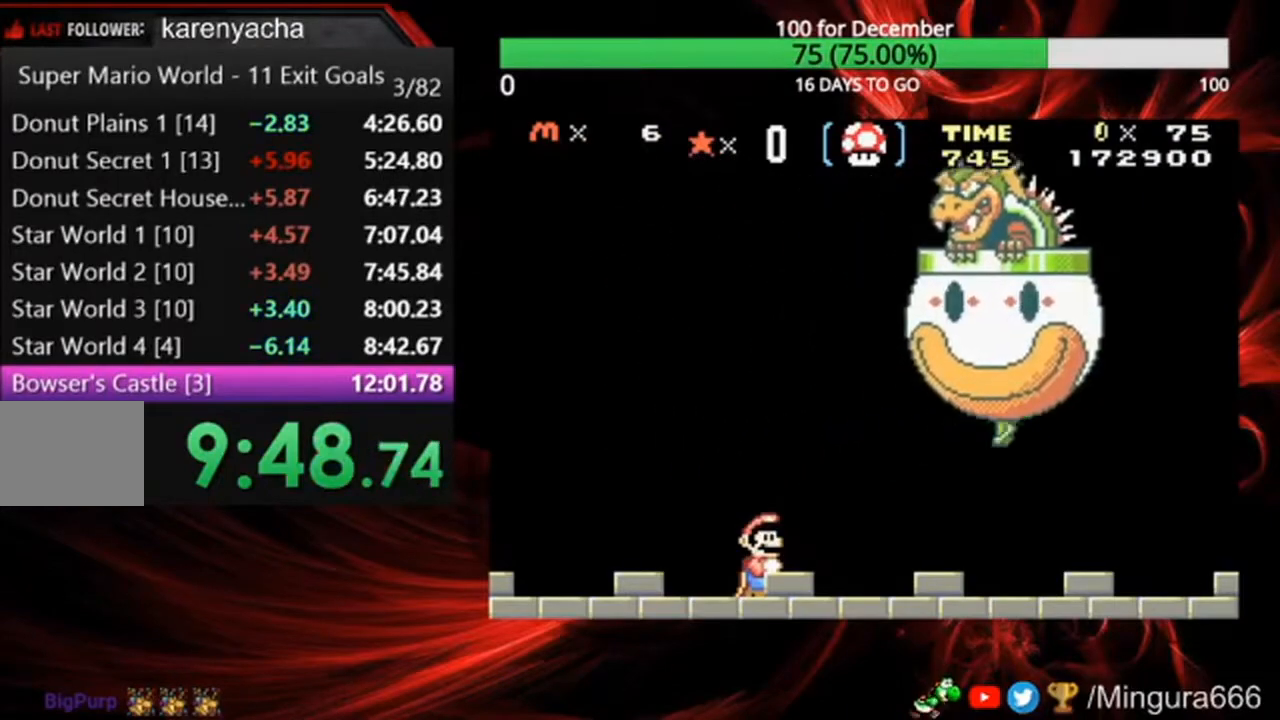
{"dt_ms": 500, "buttons": ["B"], "events": []}
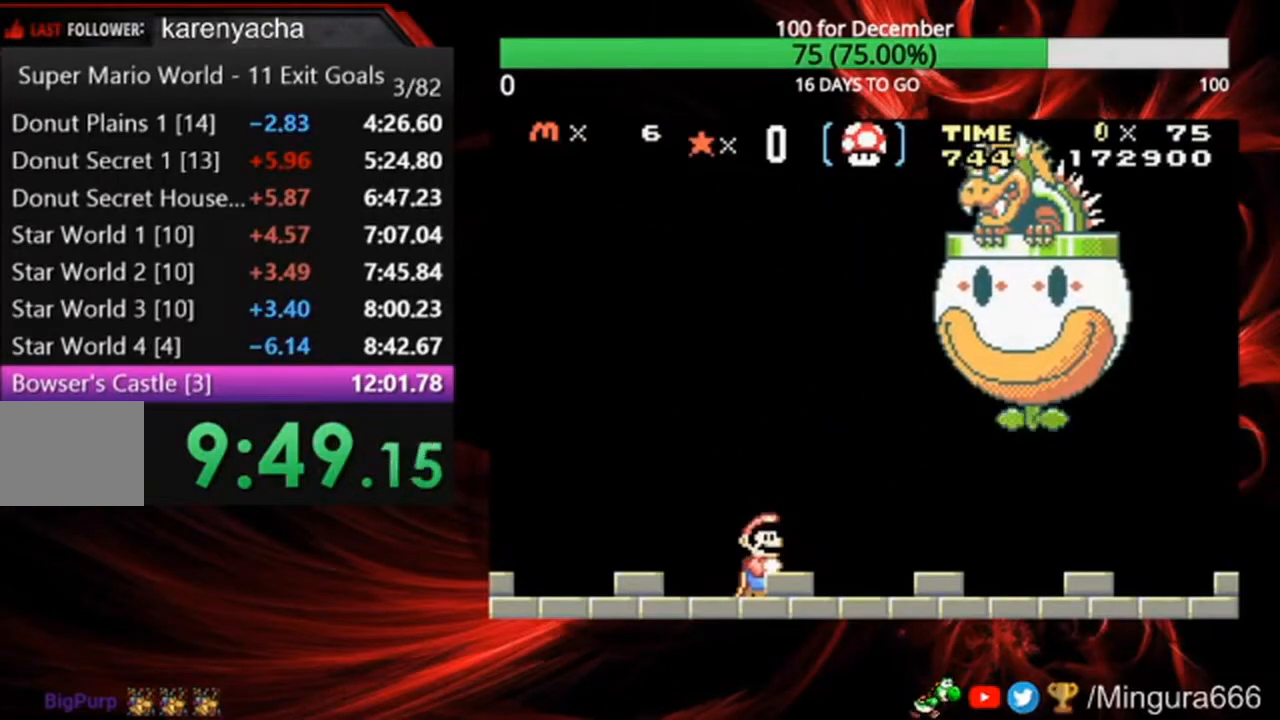
{"dt_ms": 500, "buttons": ["B", "DPAD_RIGHT"]}
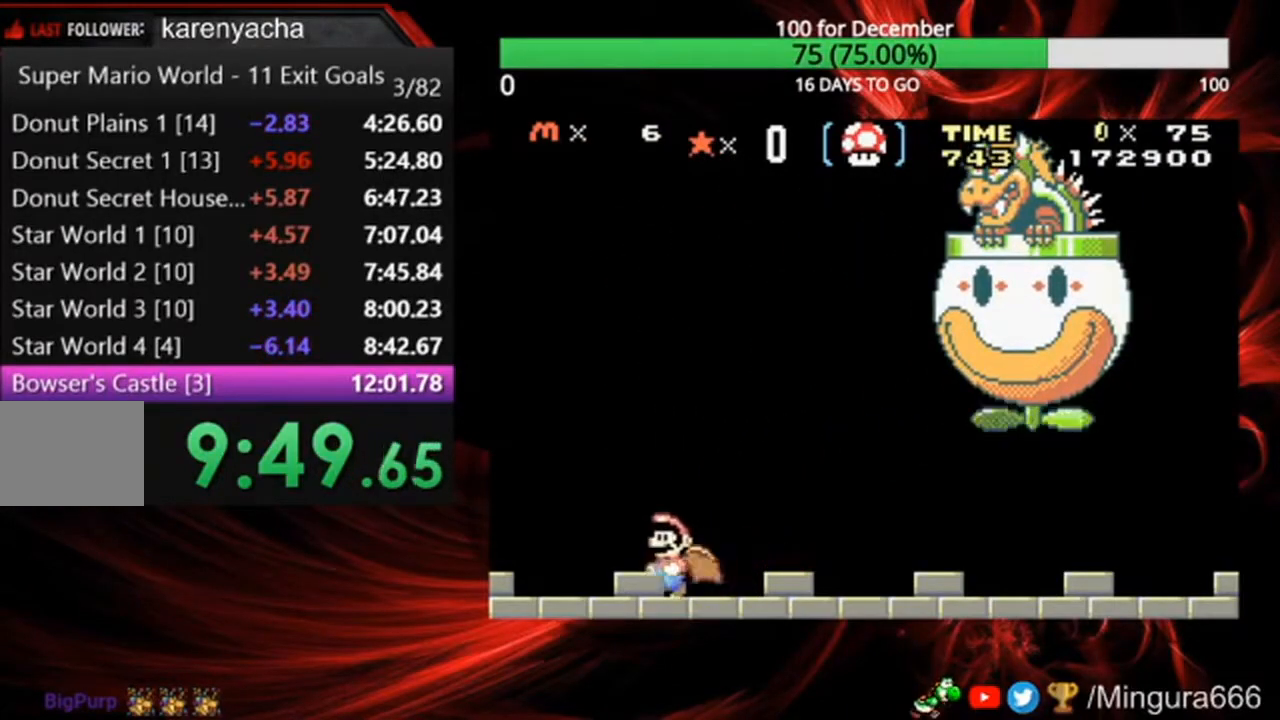
{"dt_ms": 500, "buttons": ["B", "DPAD_RIGHT"], "events": [[100, "DPAD_RIGHT", "up"], [300, "DPAD_RIGHT", "down"]]}
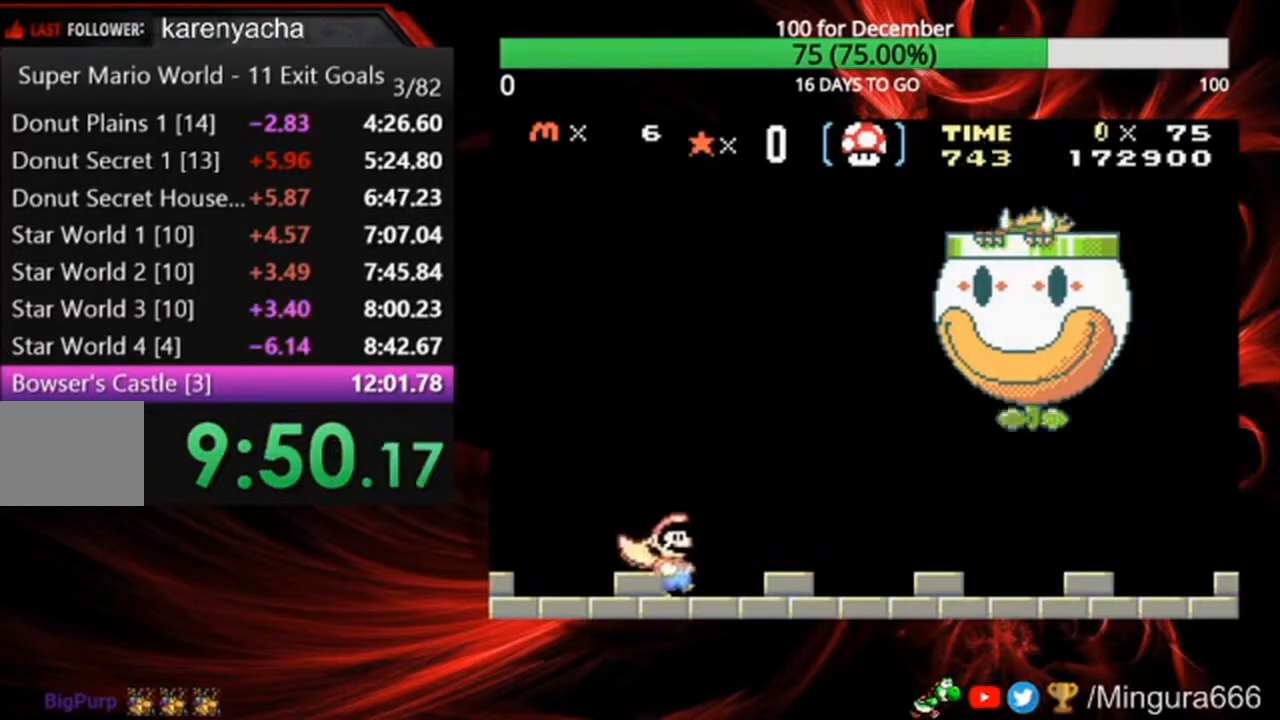
{"dt_ms": 500, "buttons": ["B"], "events": [[67, "DPAD_RIGHT", "up"]]}
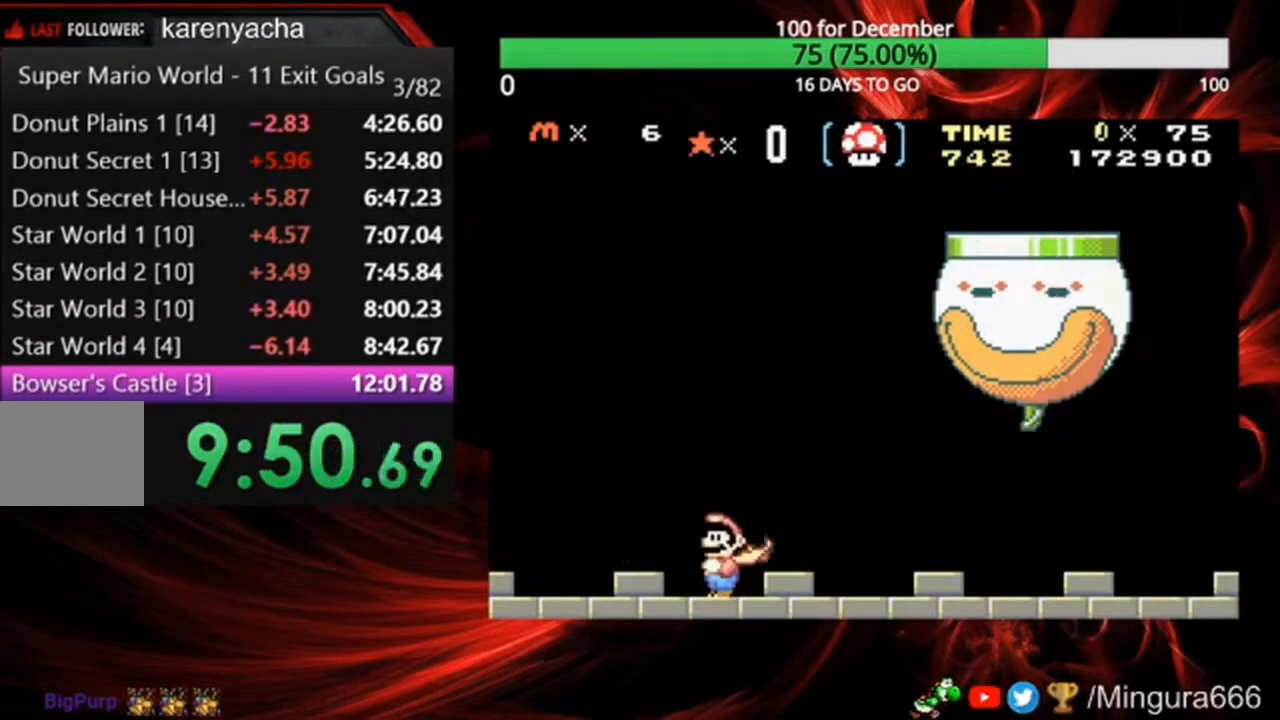
{"dt_ms": 500, "buttons": ["B"], "events": [[133, "DPAD_RIGHT", "down"], [233, "DPAD_RIGHT", "up"]]}
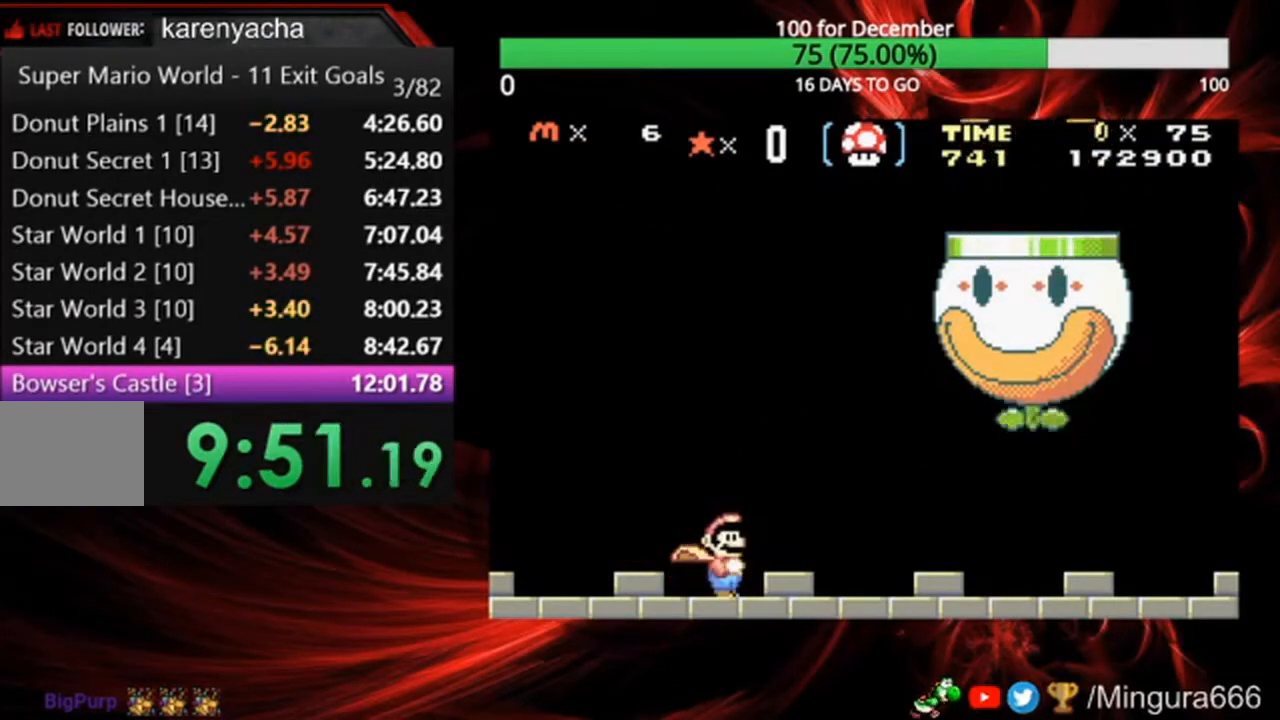
{"dt_ms": 500, "buttons": ["A", "B", "DPAD_RIGHT"], "events": [[333, "A", "down"], [400, "DPAD_RIGHT", "down"]]}
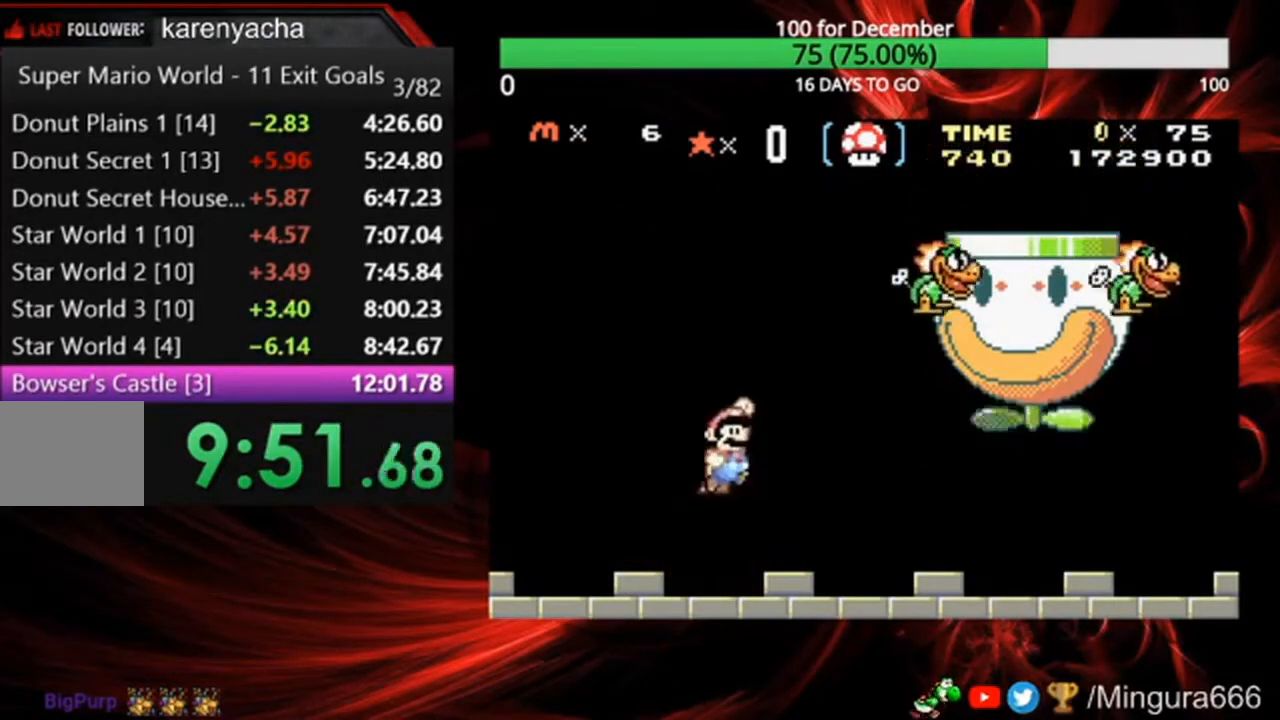
{"dt_ms": 500, "buttons": ["A", "B"], "events": [[33, "A", "up"], [167, "DPAD_RIGHT", "up"], [233, "A", "down"]]}
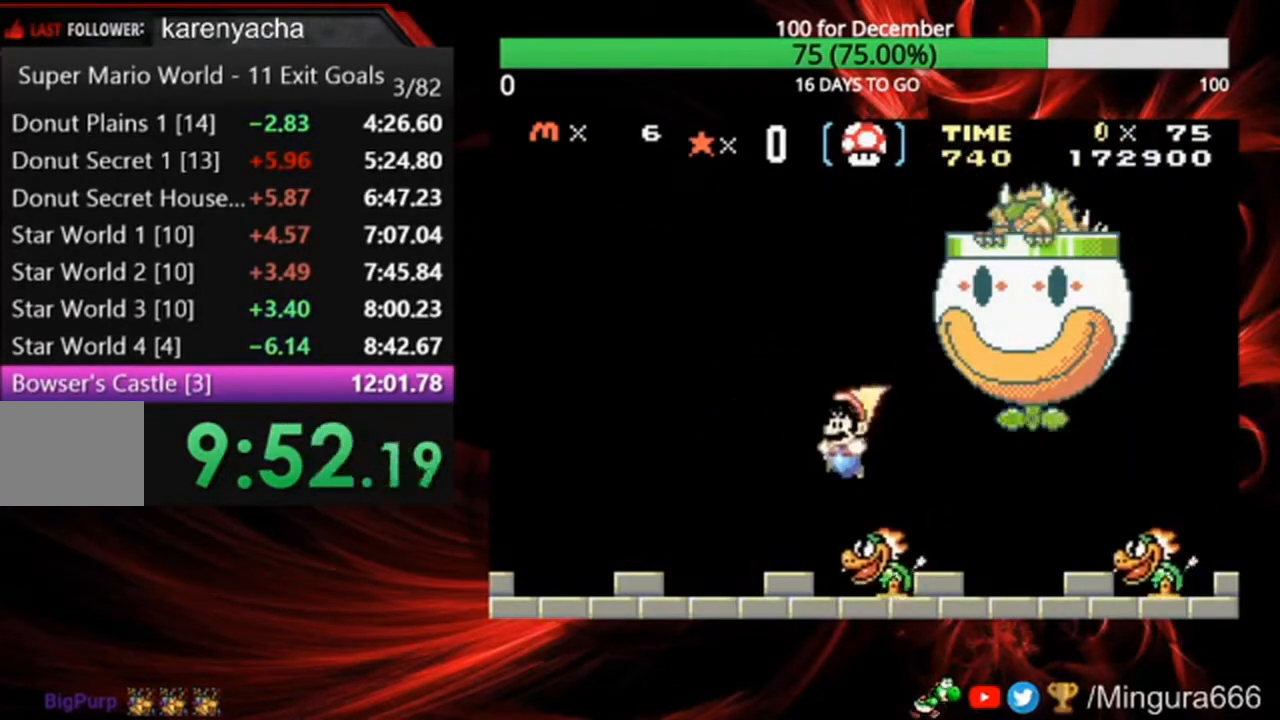
{"dt_ms": 500, "buttons": ["B"], "events": [[67, "A", "up"]]}
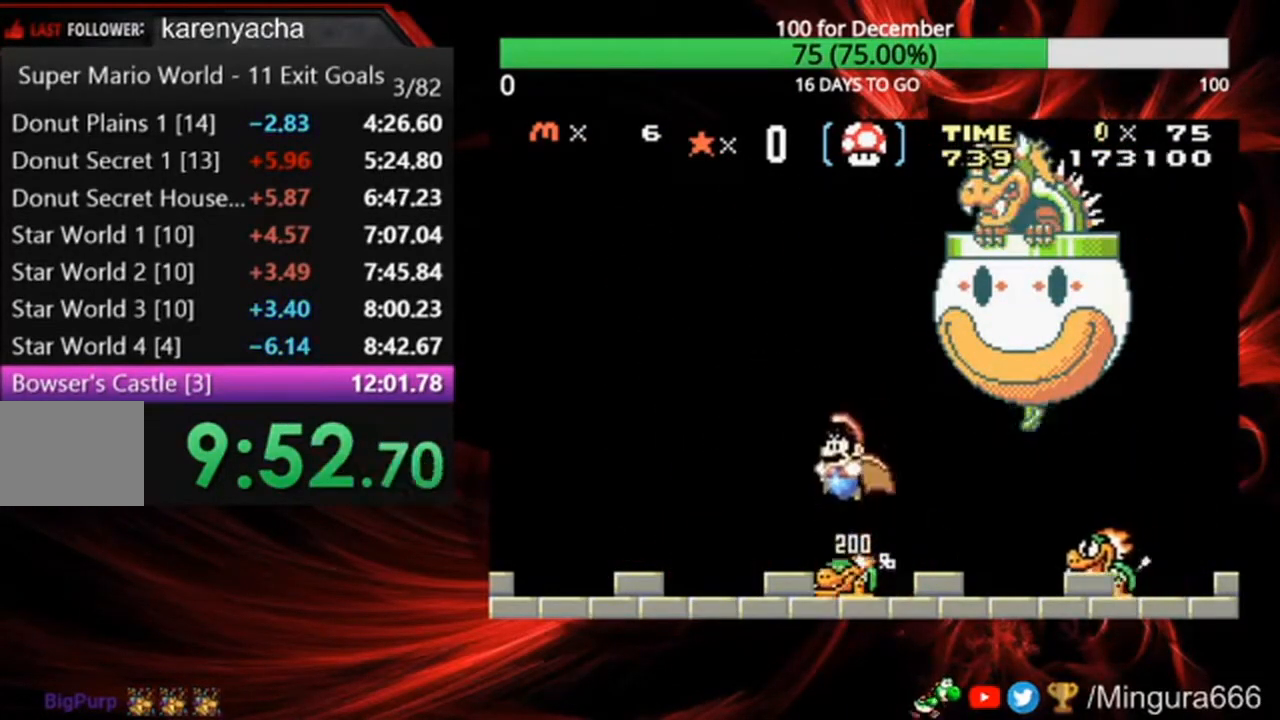
{"dt_ms": 500, "buttons": ["B"], "events": []}
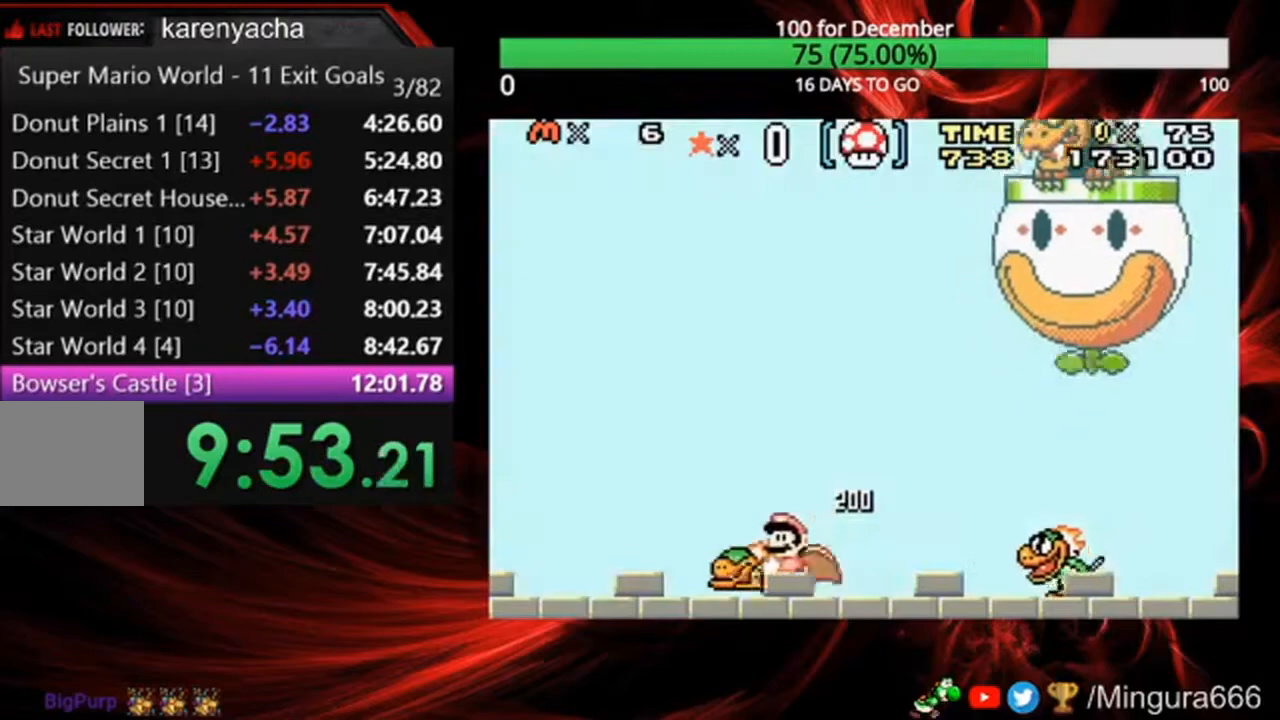
{"dt_ms": 500, "buttons": ["B"], "events": [[367, "DPAD_RIGHT", "down"], [433, "DPAD_RIGHT", "up"]]}
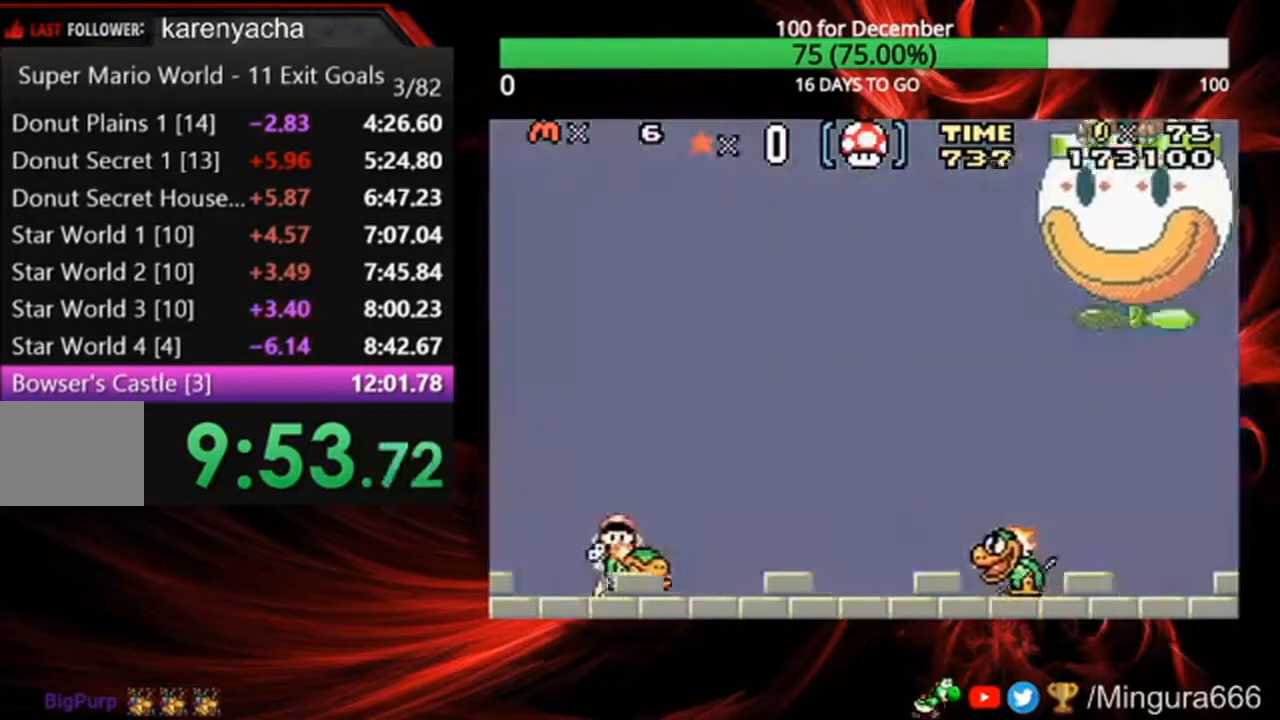
{"dt_ms": 500, "buttons": ["B"], "events": [[200, "A", "down"], [367, "A", "up"]]}
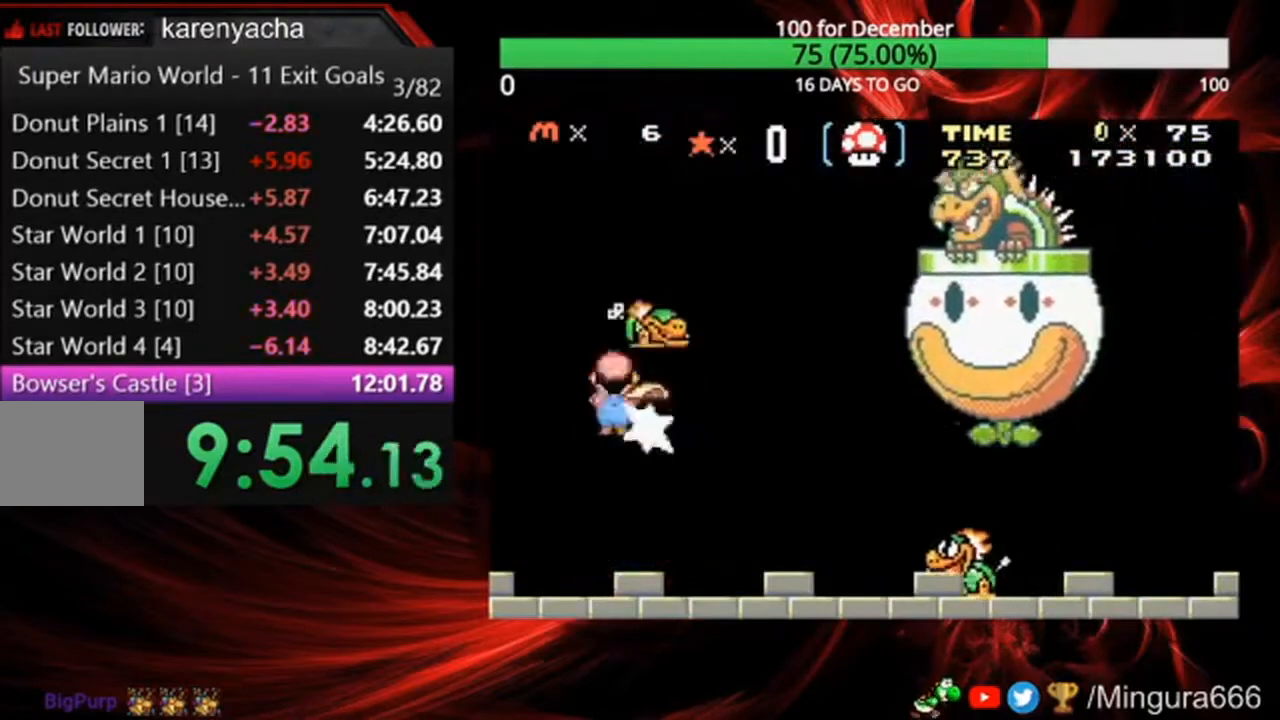
{"dt_ms": 500, "buttons": ["B", "DPAD_RIGHT"], "events": [[367, "DPAD_RIGHT", "down"]]}
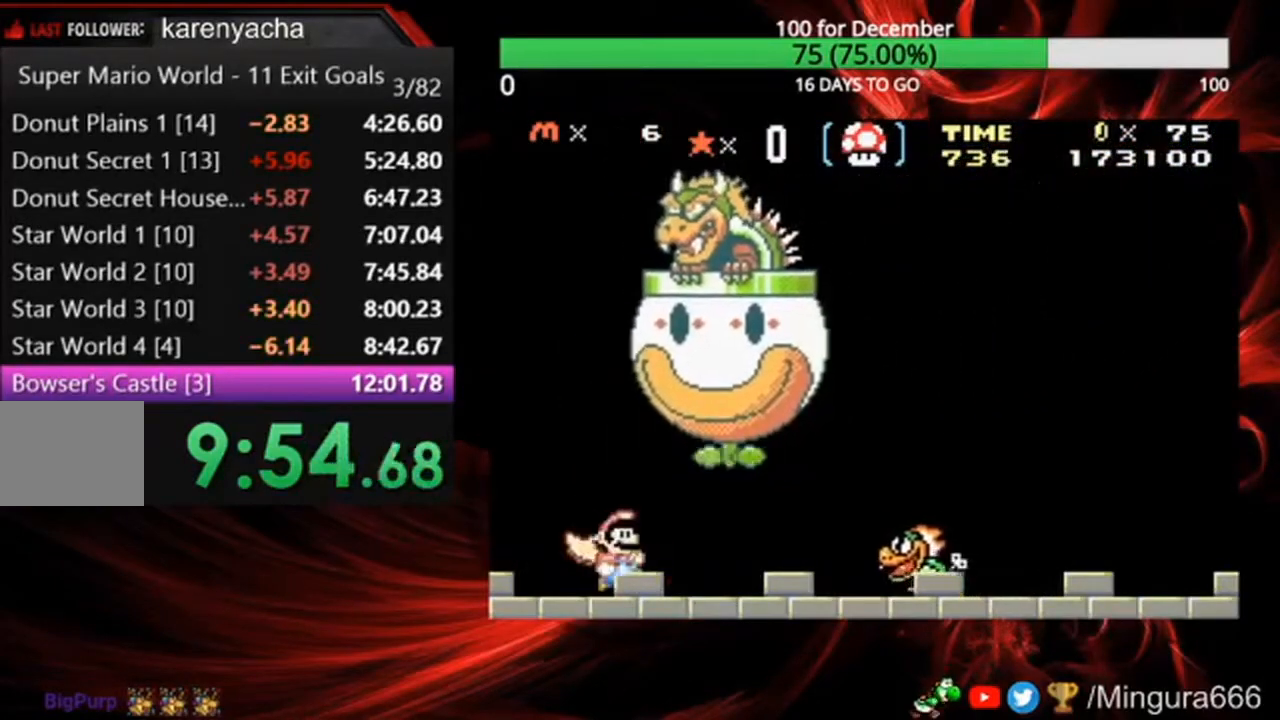
{"dt_ms": 500, "buttons": ["B"], "events": [[367, "A", "down"], [400, "DPAD_RIGHT", "up"], [433, "A", "up"]]}